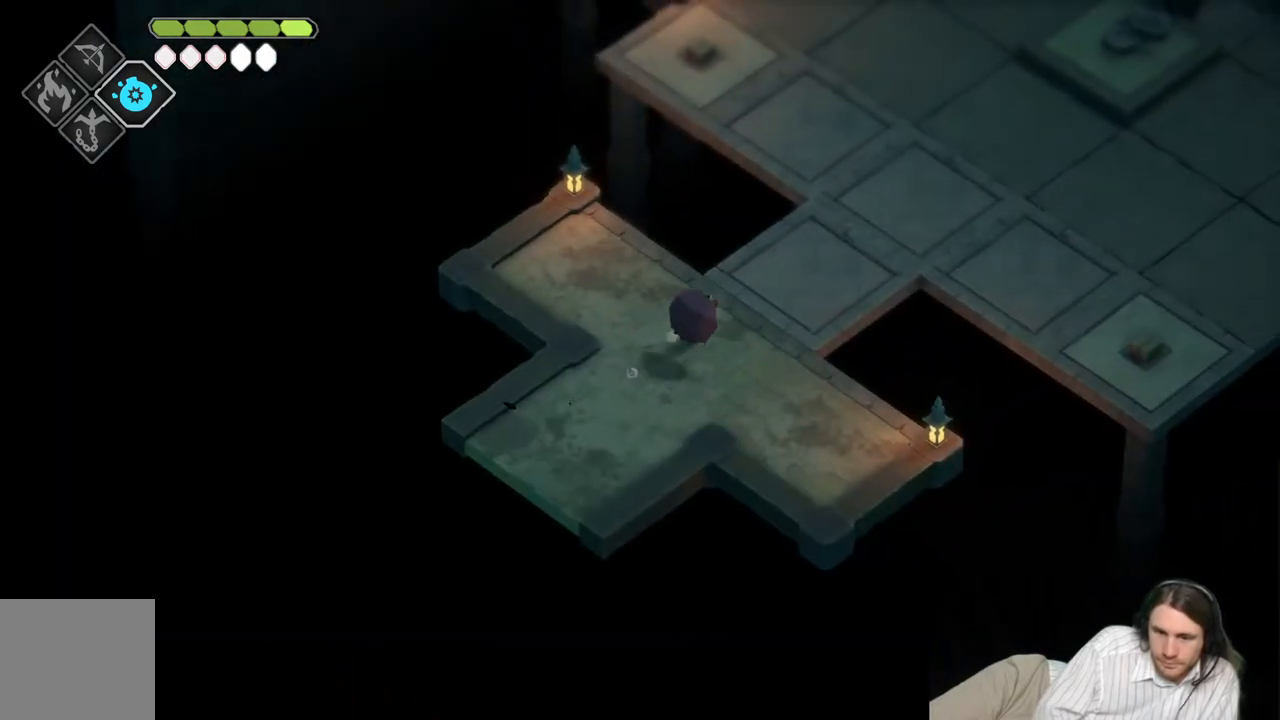
Gameplay with a controller (Xbox layout); each line is a JSON object with the inputs held at the frame after it. "events" lists button and stick changes between this image and that frame as [ms after this image, input, new state], when the widget could be followed in between.
{"buttons": [], "left_stick": "center", "right_stick": "up", "events": [[250, "right_stick", "up"]]}
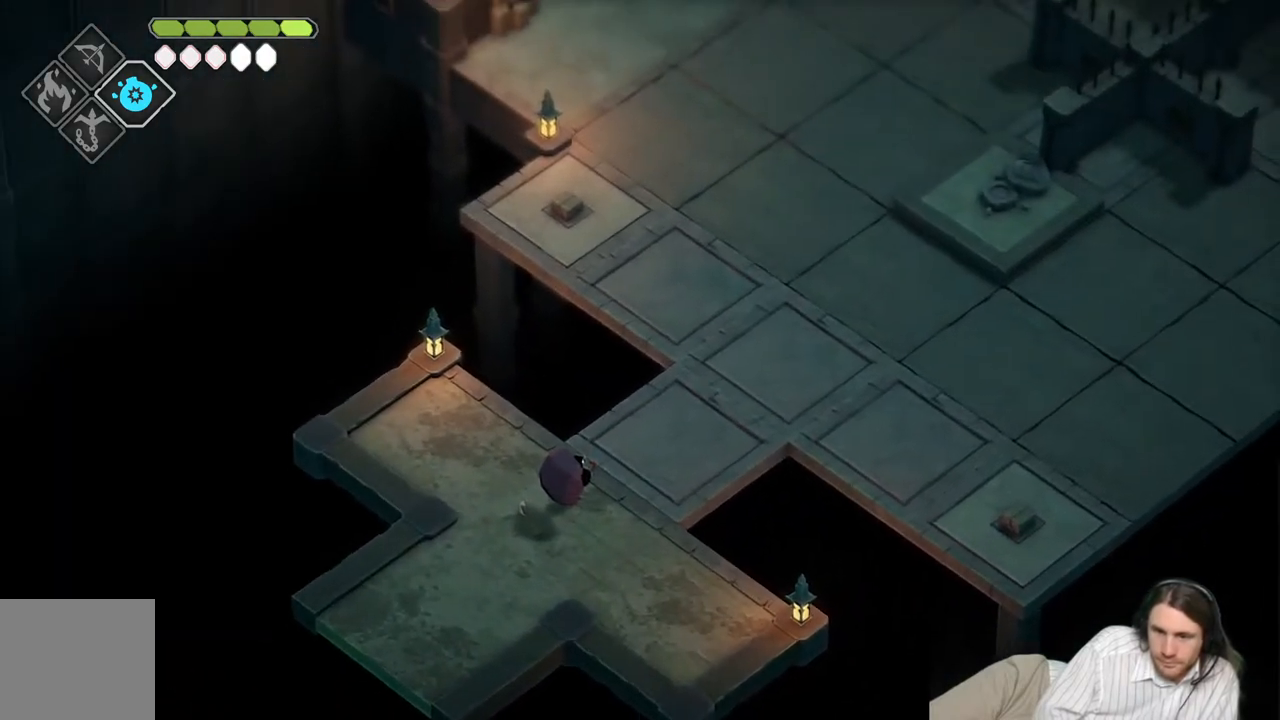
{"buttons": [], "left_stick": "up-right", "right_stick": "up", "events": [[67, "left_stick", "up-right"]]}
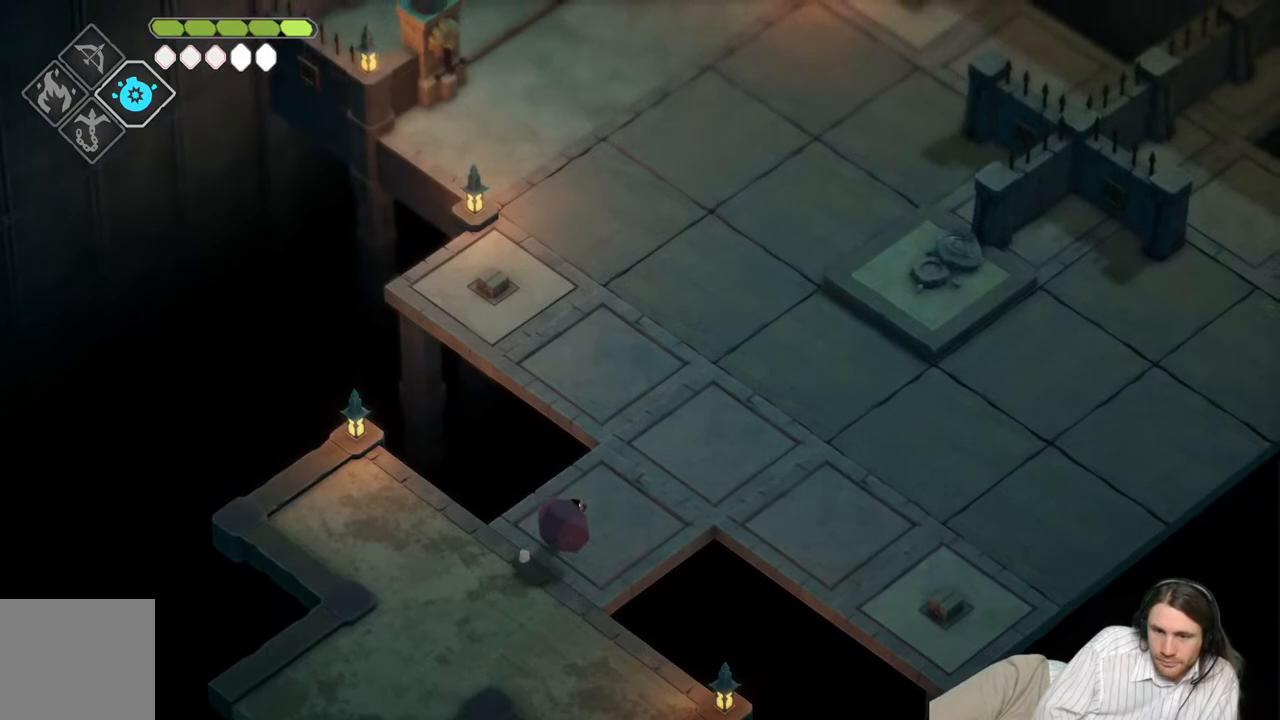
{"buttons": [], "left_stick": "up-right", "right_stick": "up", "events": []}
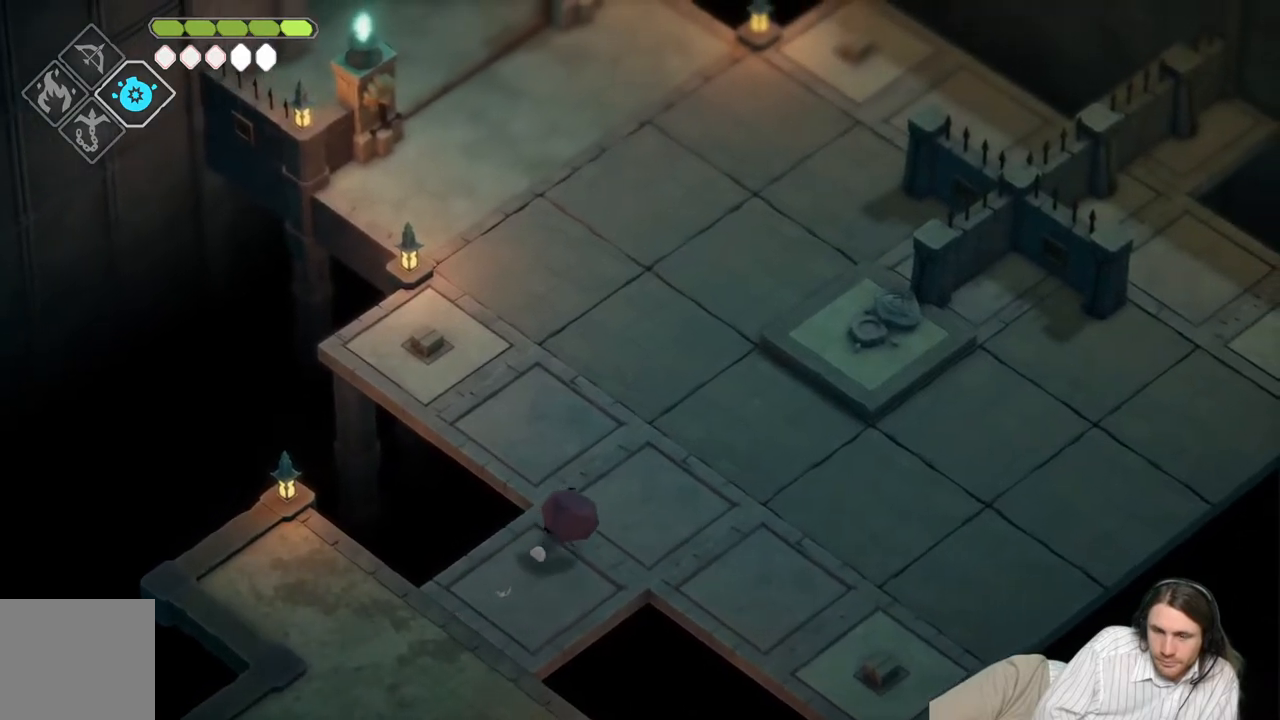
{"buttons": [], "left_stick": "right", "right_stick": "up", "events": [[217, "left_stick", "right"]]}
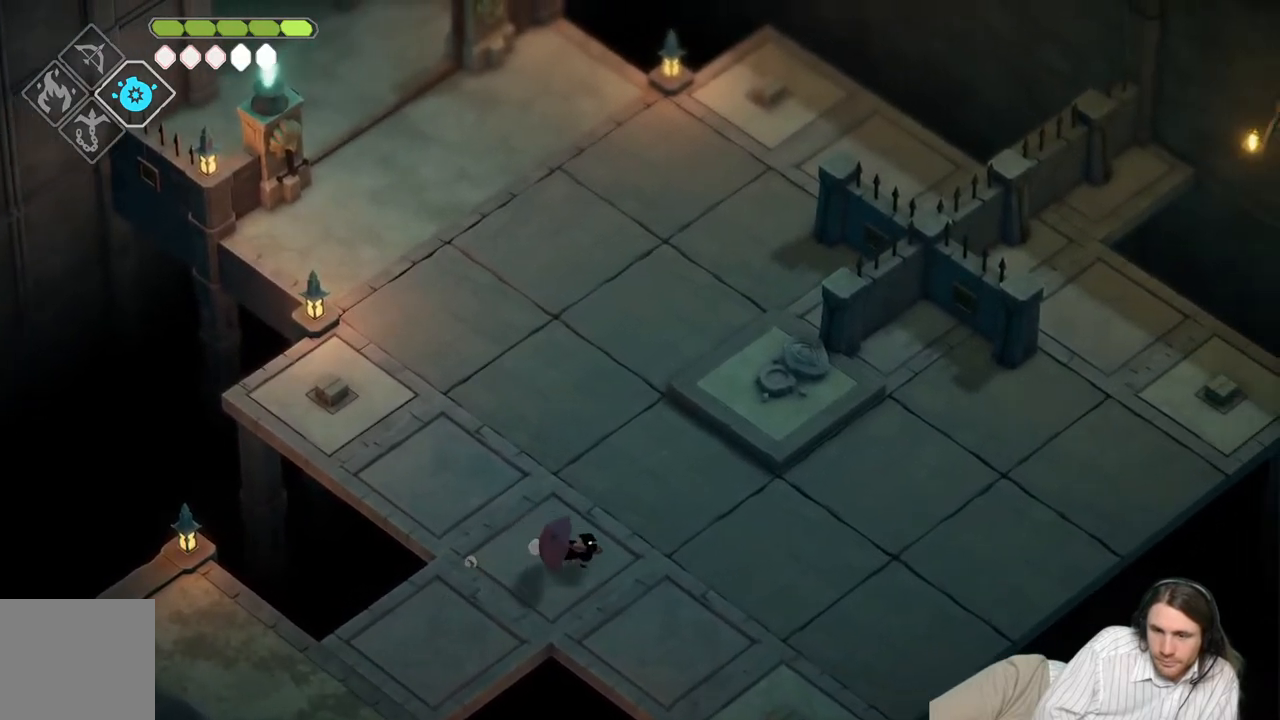
{"buttons": [], "left_stick": "up", "right_stick": "up", "events": [[433, "left_stick", "up"]]}
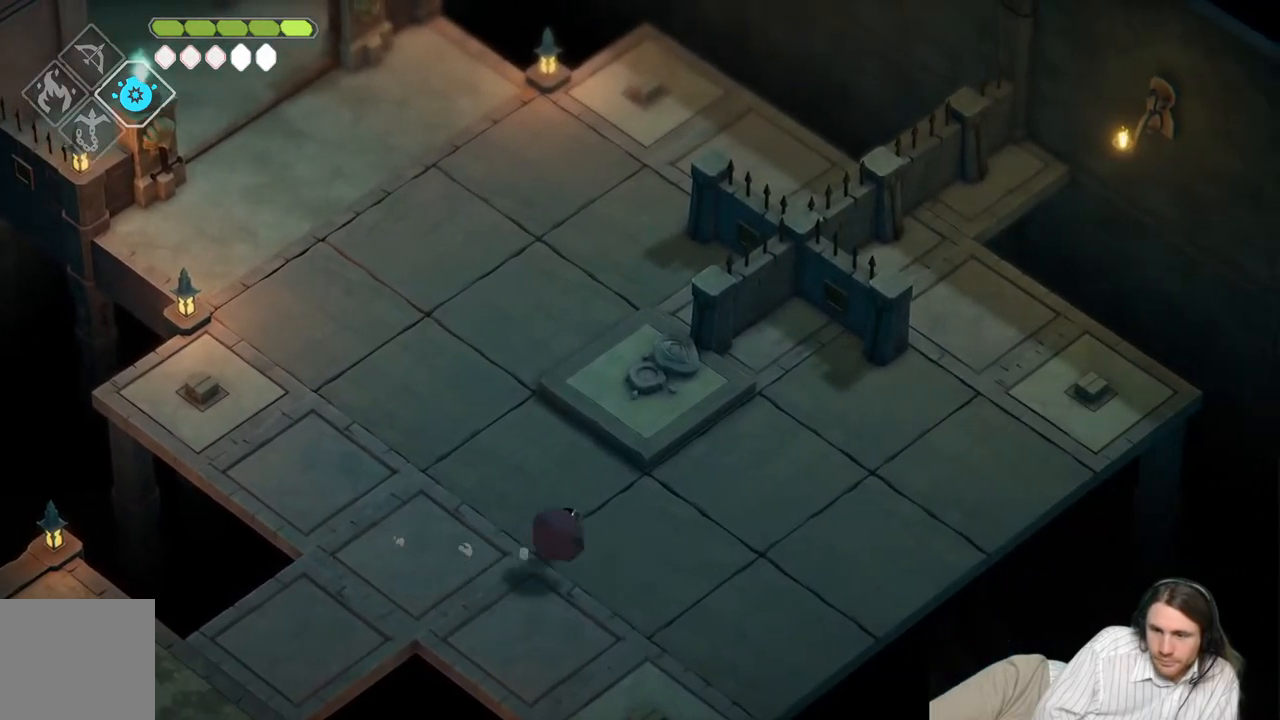
{"buttons": [], "left_stick": "up", "right_stick": "up", "events": [[300, "B", "down"], [483, "B", "up"]]}
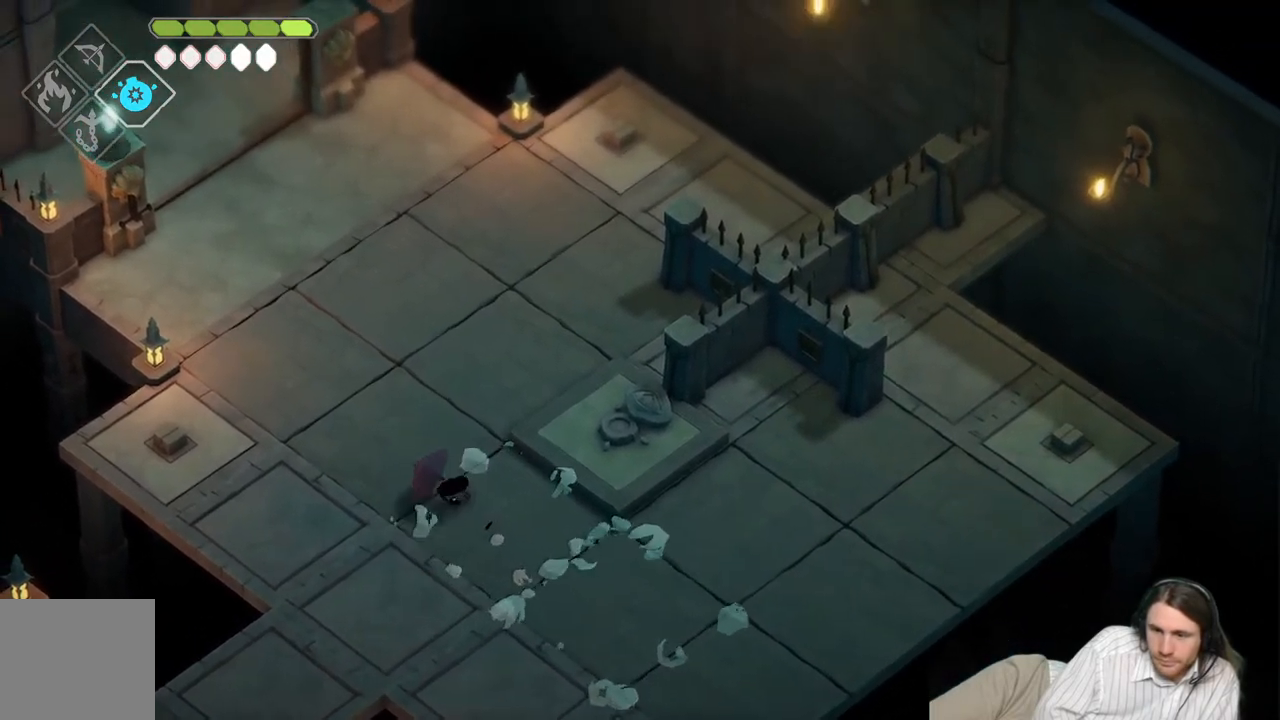
{"buttons": [], "left_stick": "up", "right_stick": "up", "events": []}
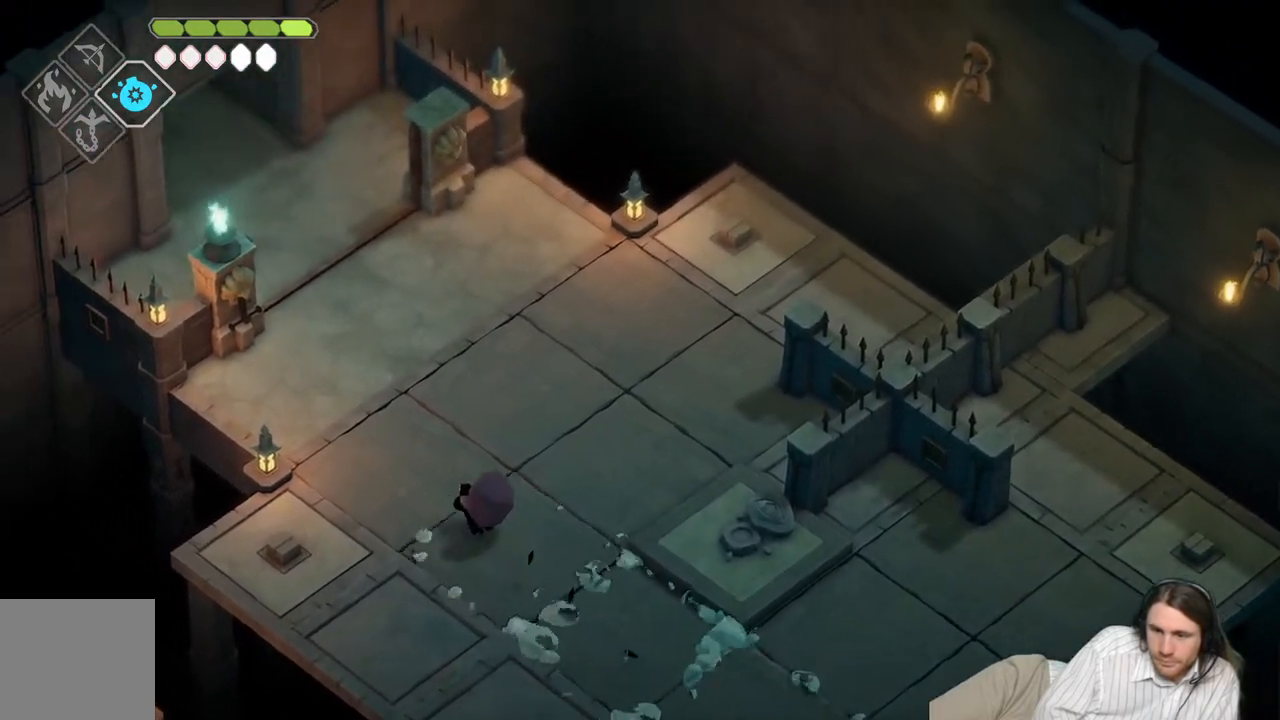
{"buttons": [], "left_stick": "up", "right_stick": "up", "events": [[267, "B", "down"], [467, "B", "up"]]}
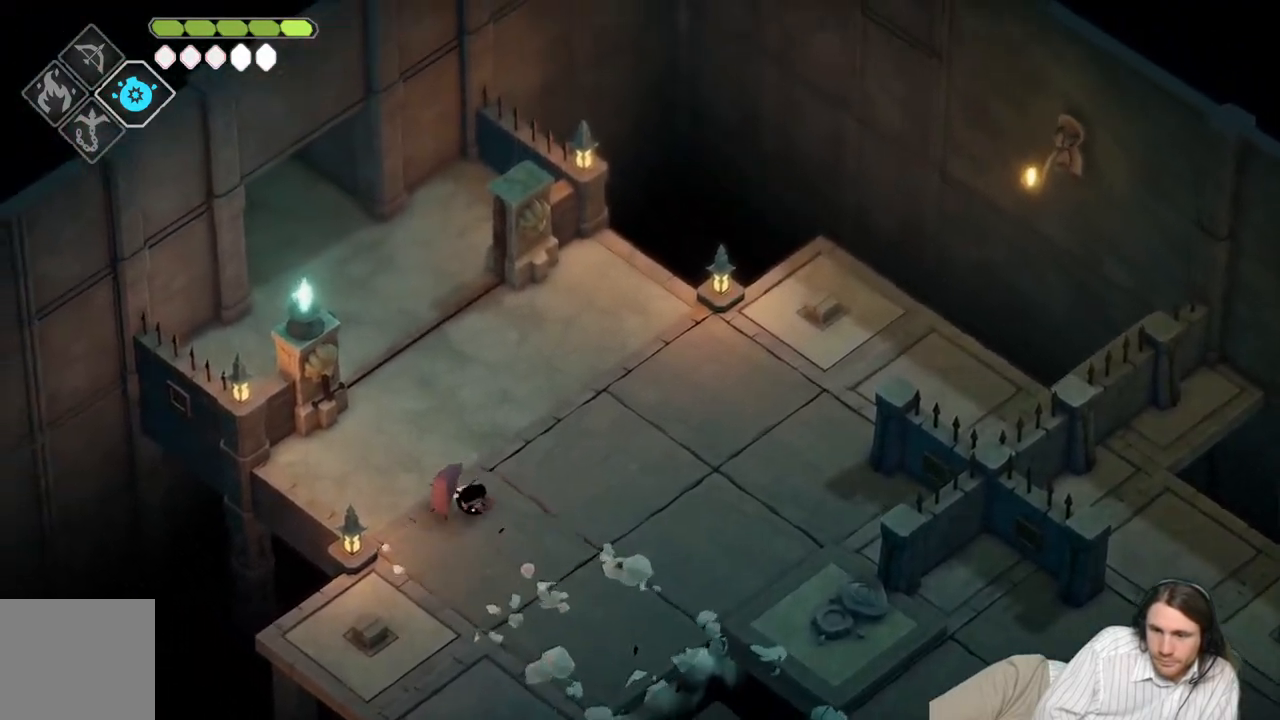
{"buttons": [], "left_stick": "up-right", "right_stick": "up", "events": [[400, "left_stick", "up-right"]]}
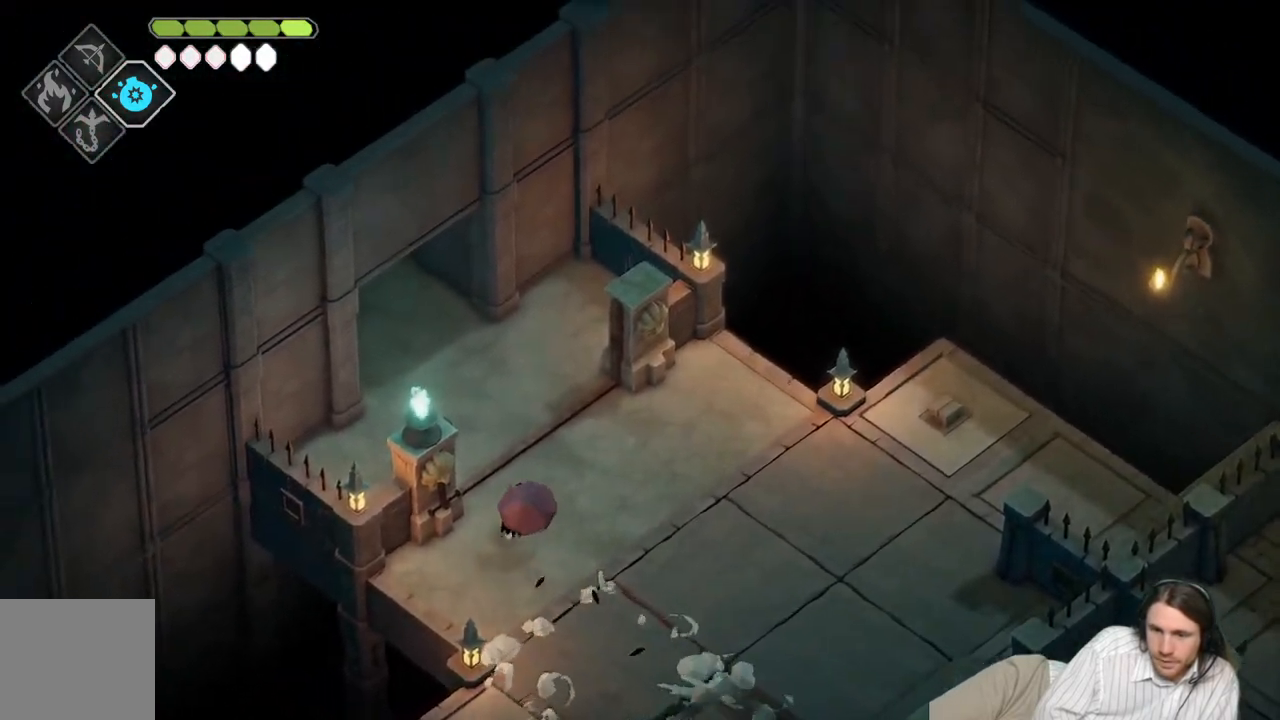
{"buttons": [], "left_stick": "up-left", "right_stick": "center", "events": [[350, "left_stick", "up-left"], [433, "right_stick", "center"]]}
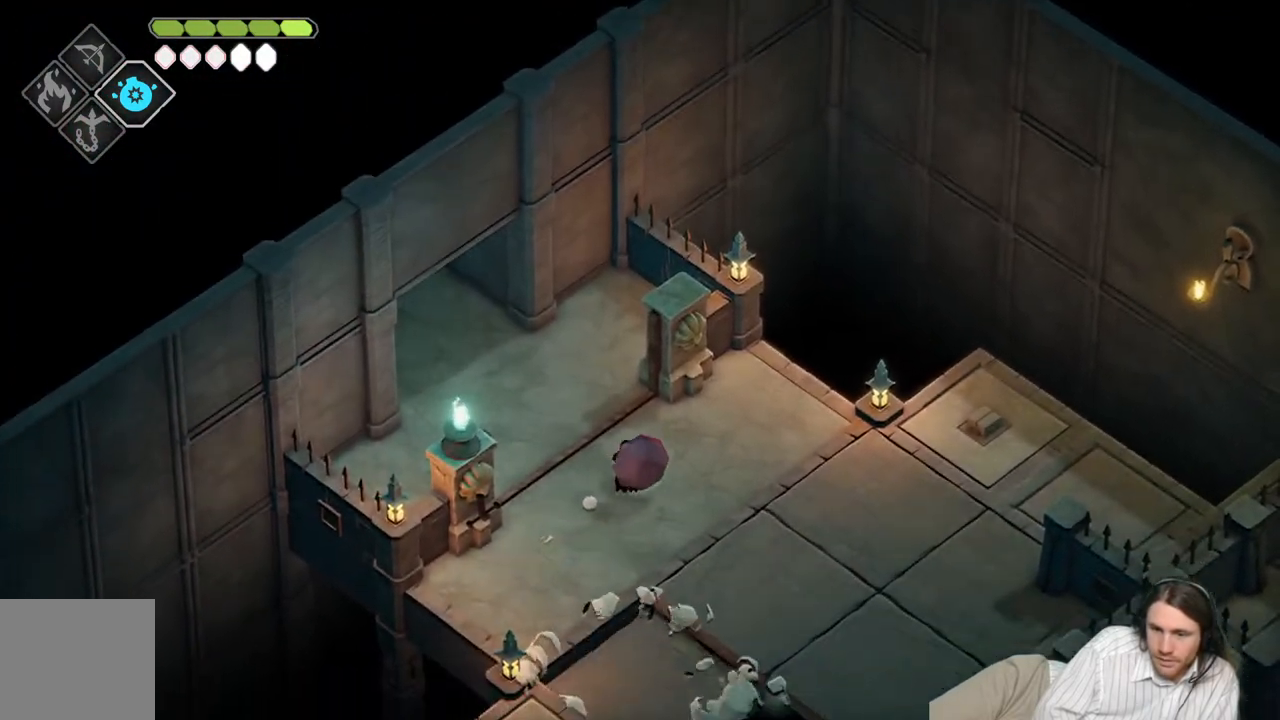
{"buttons": [], "left_stick": "up-left", "right_stick": "center", "events": [[250, "B", "down"], [433, "B", "up"]]}
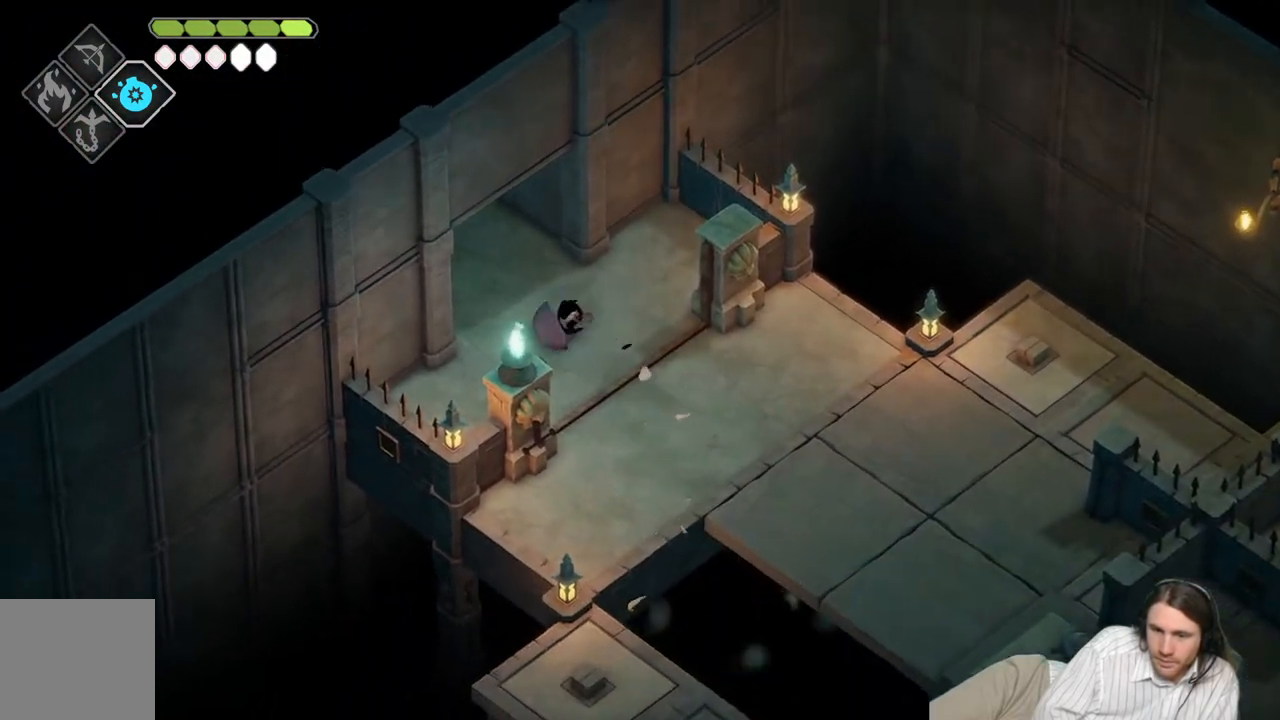
{"buttons": [], "left_stick": "up-left", "right_stick": "center", "events": []}
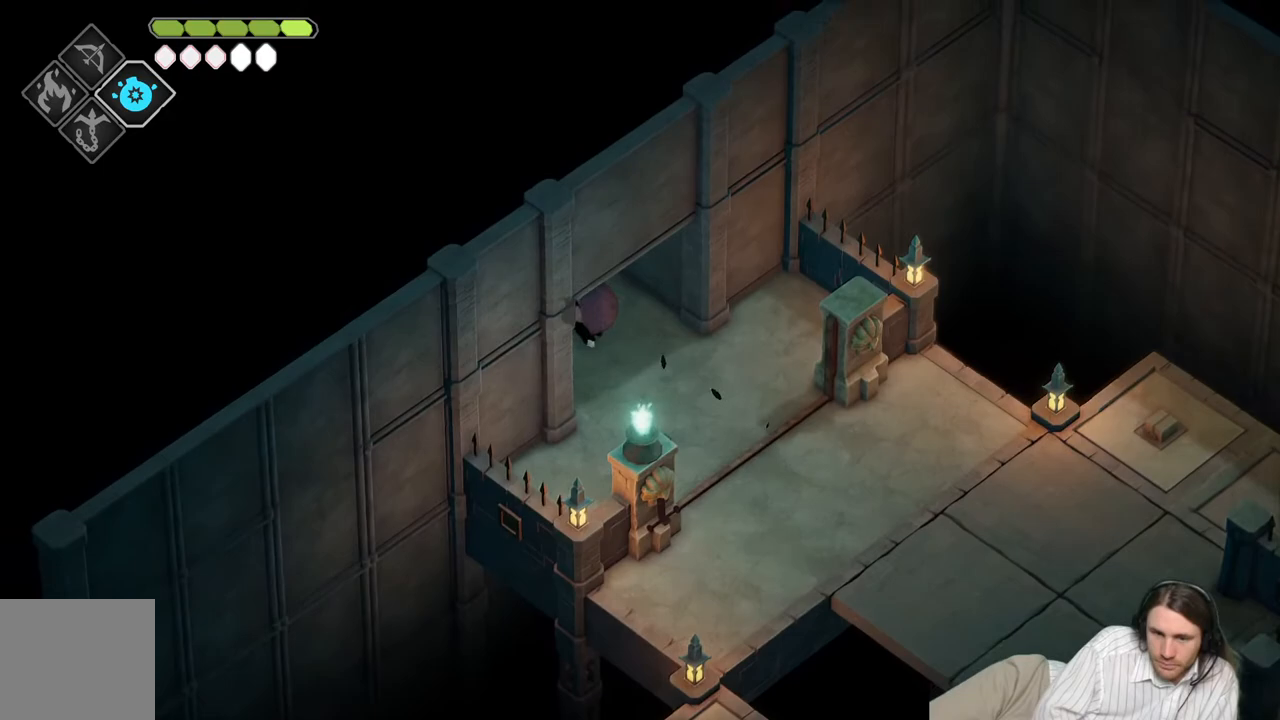
{"buttons": [], "left_stick": "up-left", "right_stick": "center", "events": []}
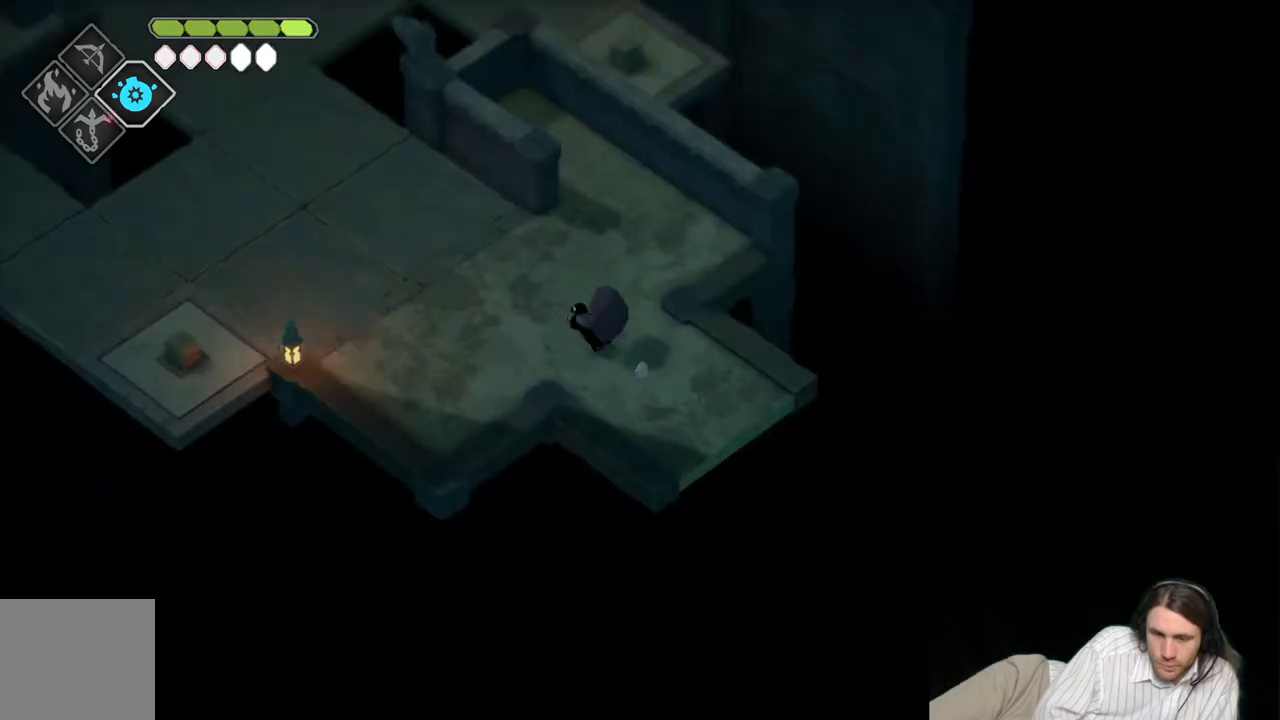
{"buttons": [], "left_stick": "up-left", "right_stick": "center", "events": []}
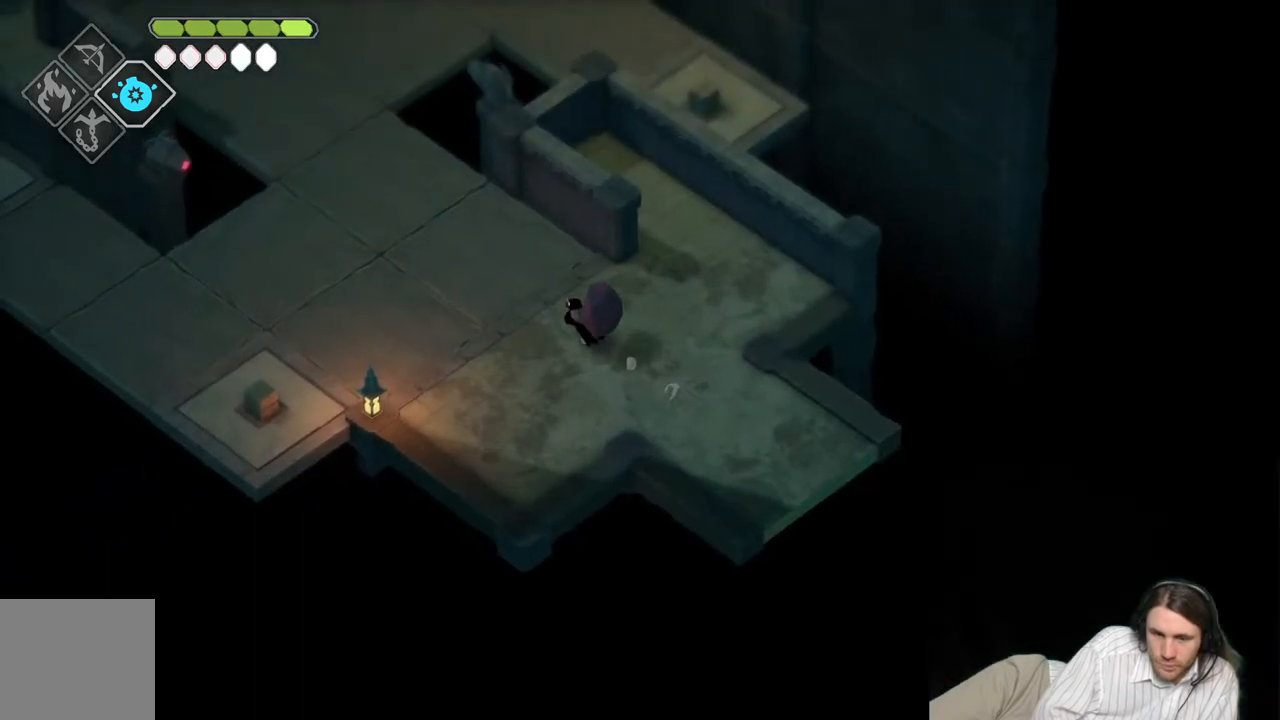
{"buttons": [], "left_stick": "up-left", "right_stick": "up-left", "events": [[17, "right_stick", "up-left"], [183, "left_stick", "center"], [400, "left_stick", "up-left"]]}
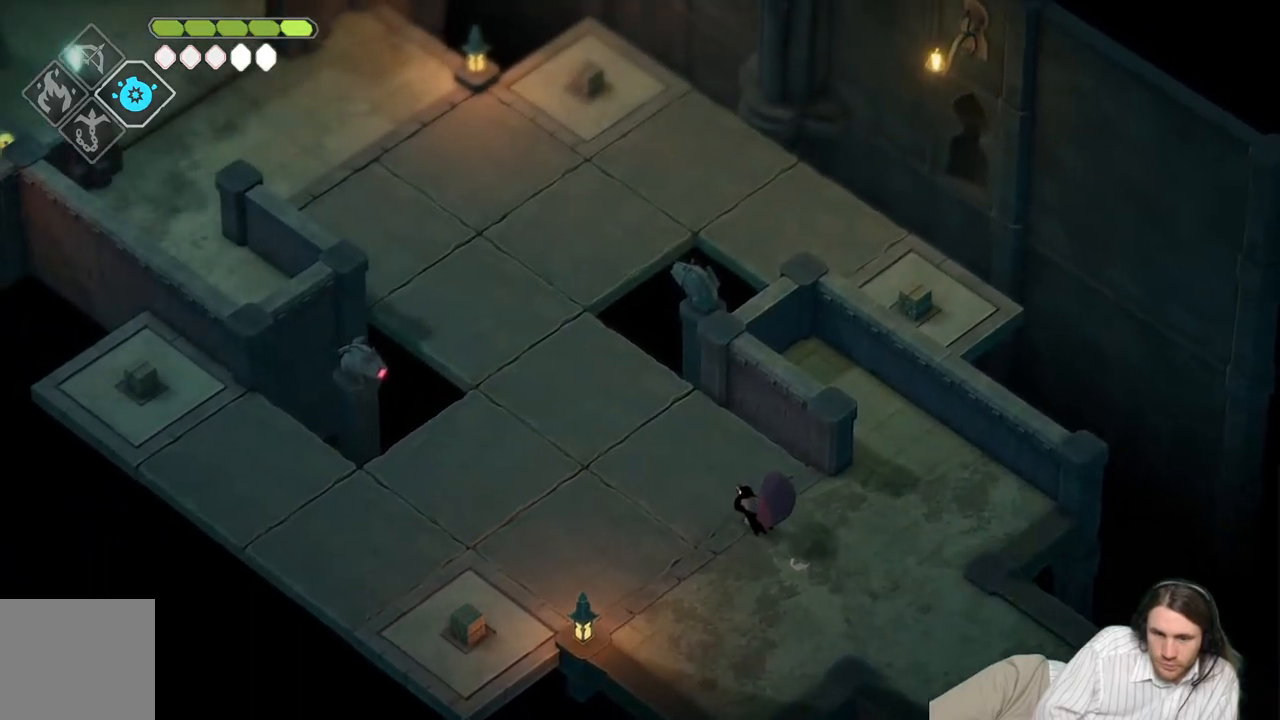
{"buttons": [], "left_stick": "center", "right_stick": "up-left", "events": [[17, "left_stick", "center"]]}
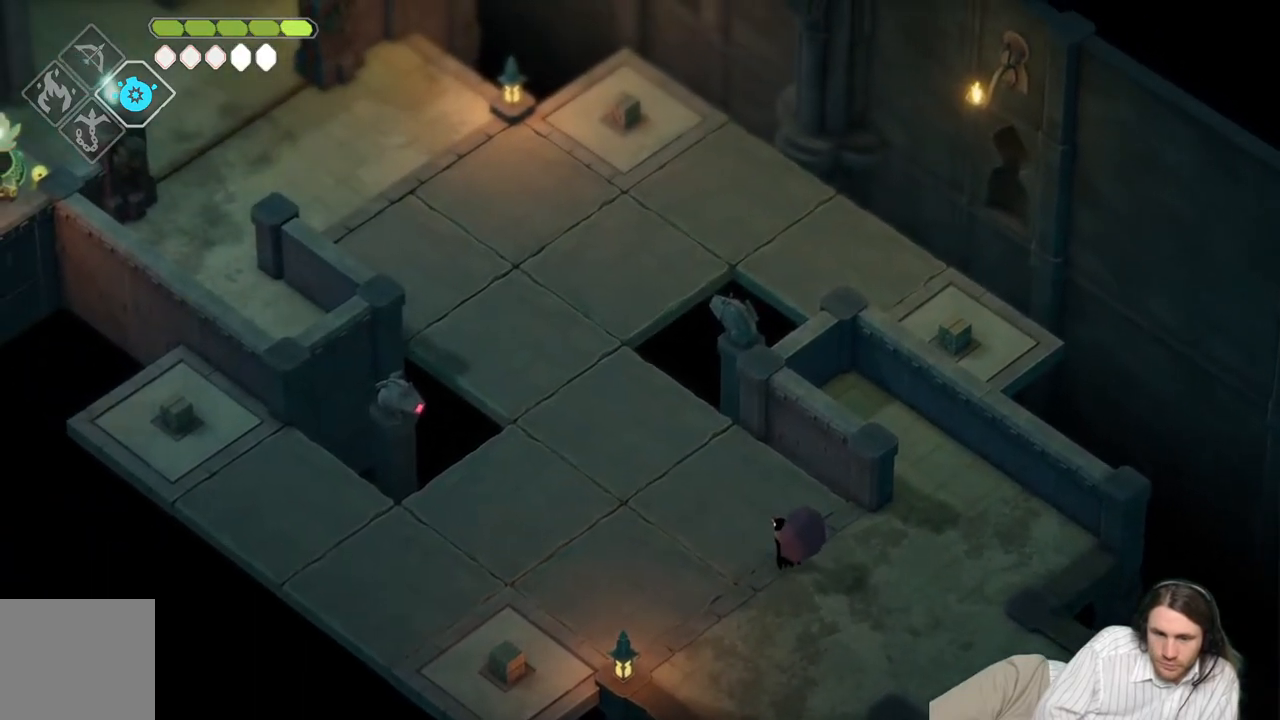
{"buttons": ["B"], "left_stick": "up-left", "right_stick": "up-left", "events": [[267, "left_stick", "up-left"], [483, "B", "down"]]}
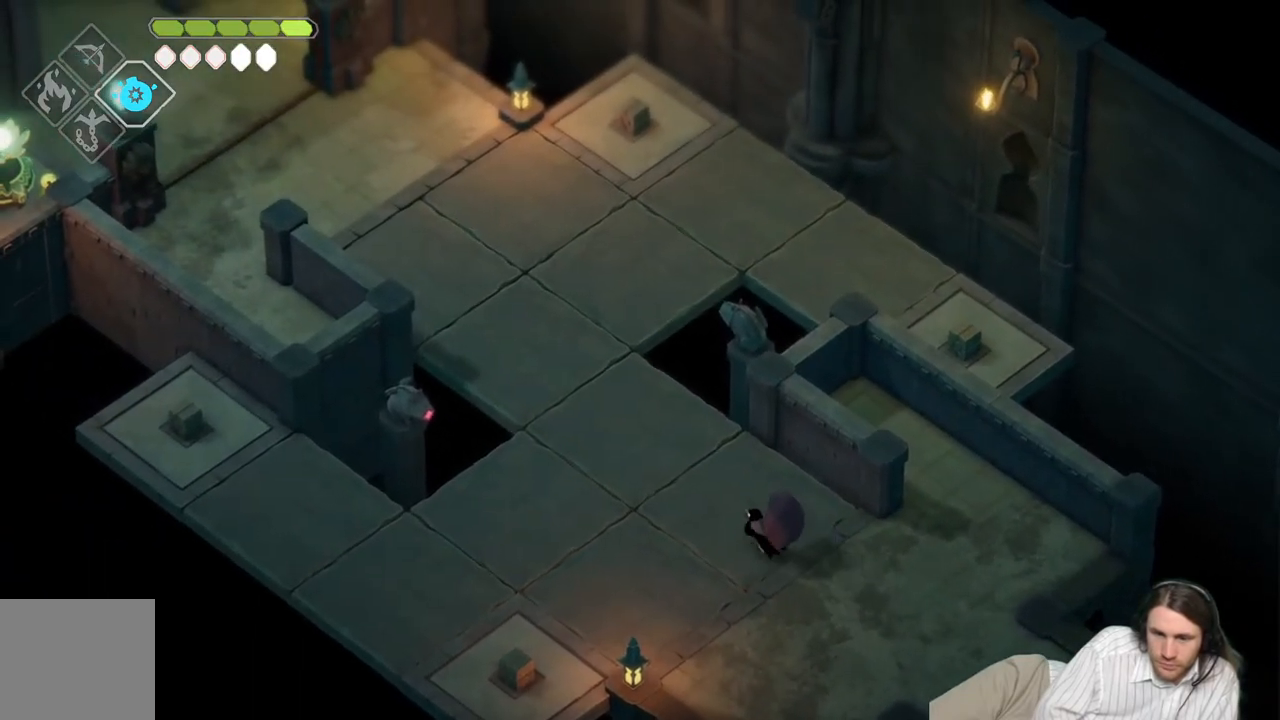
{"buttons": [], "left_stick": "up-left", "right_stick": "up-left", "events": [[133, "B", "up"]]}
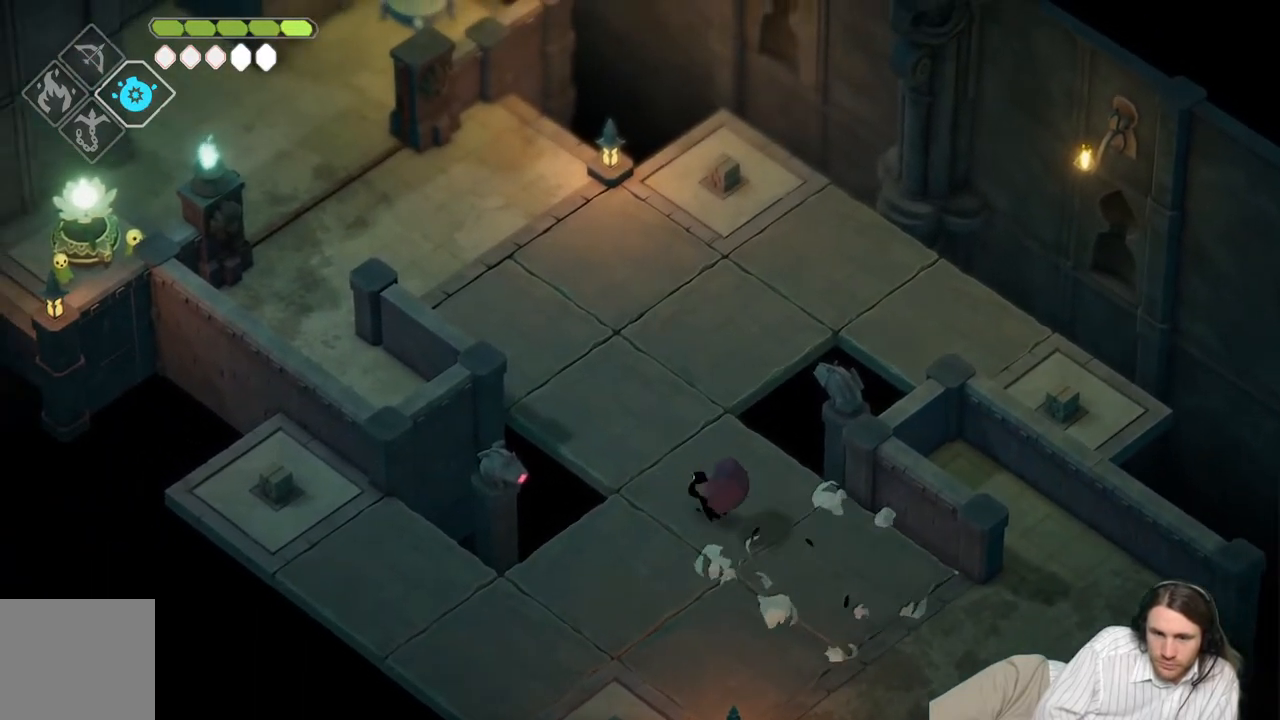
{"buttons": [], "left_stick": "up-left", "right_stick": "up-left", "events": [[283, "B", "down"], [500, "B", "up"]]}
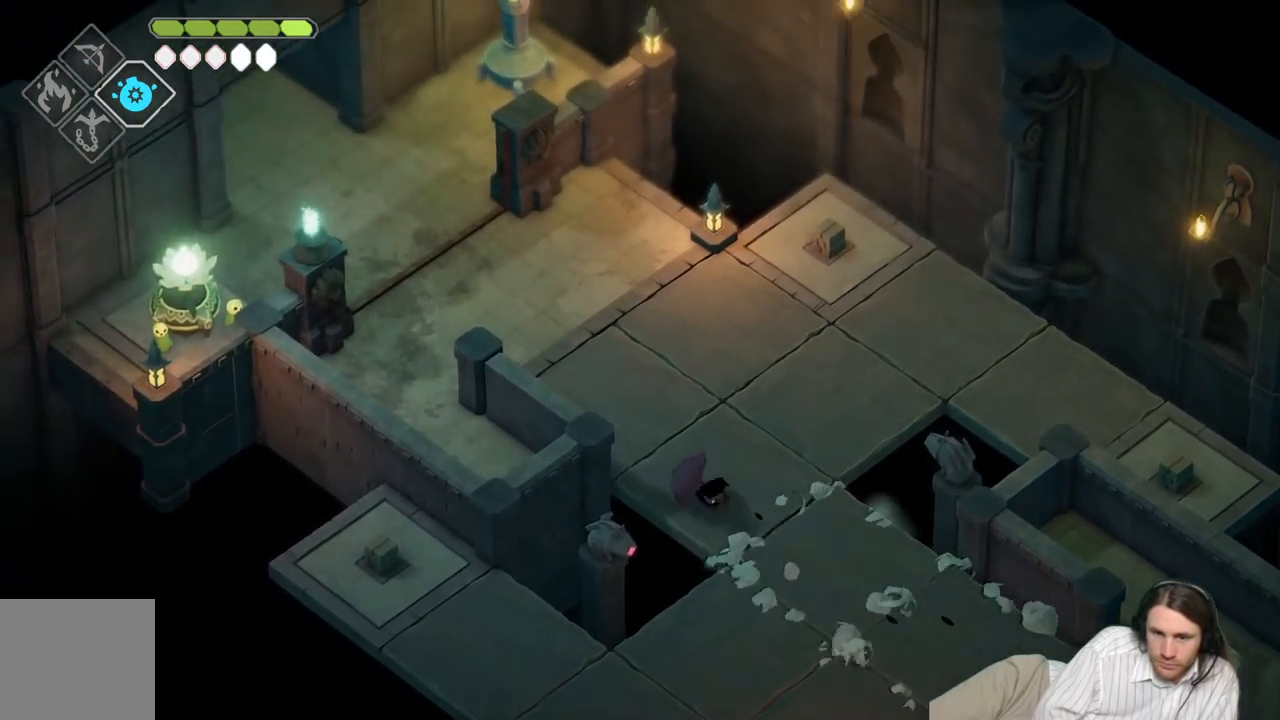
{"buttons": [], "left_stick": "up-left", "right_stick": "up-left", "events": []}
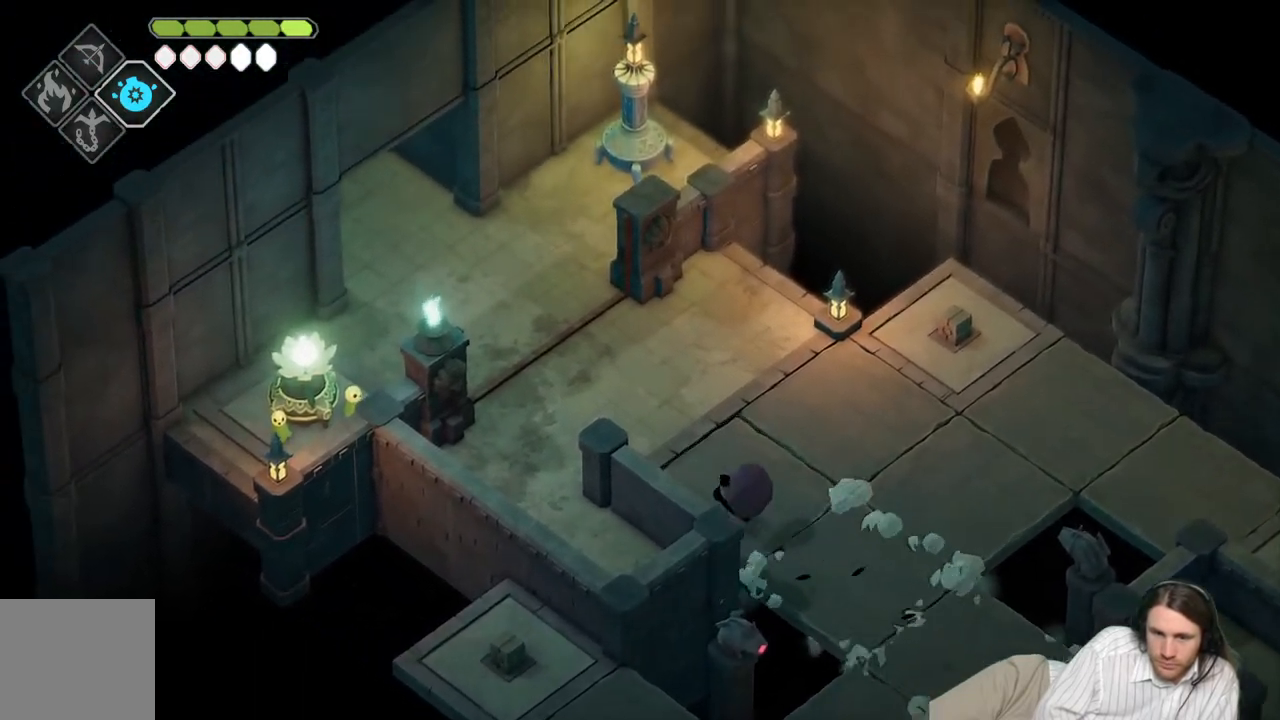
{"buttons": [], "left_stick": "up-left", "right_stick": "up-left", "events": [[167, "B", "down"], [333, "B", "up"]]}
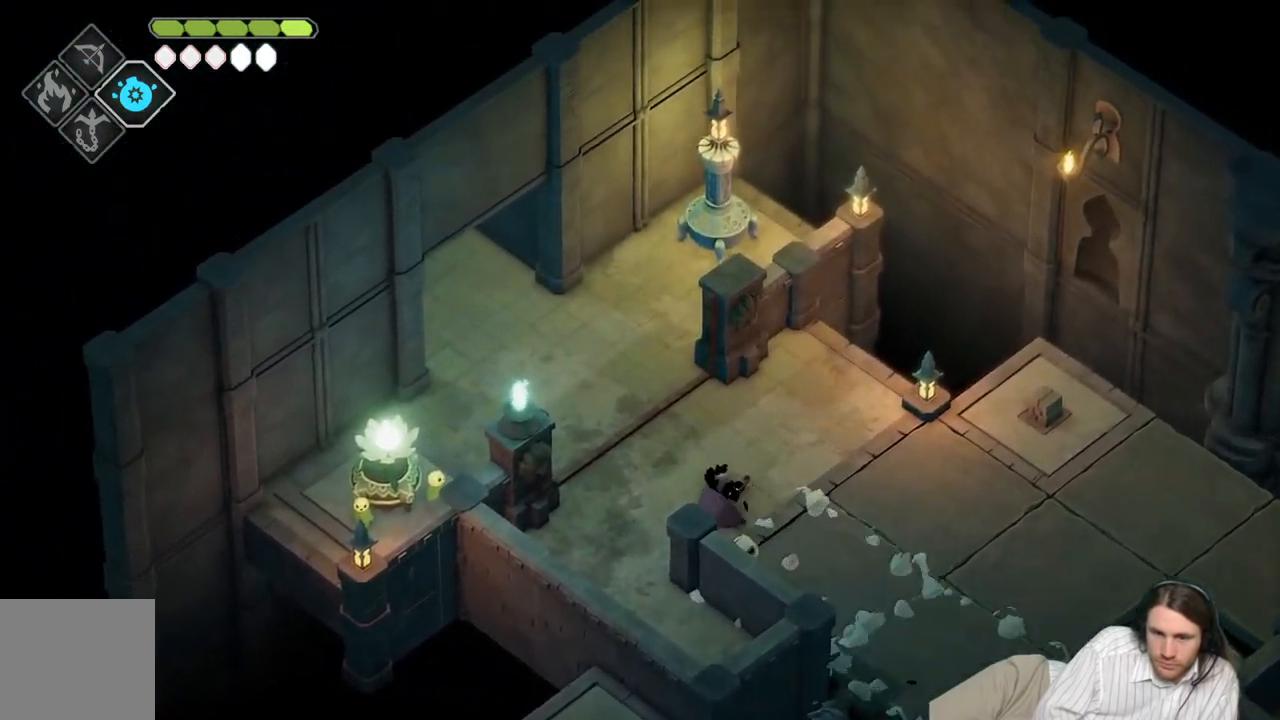
{"buttons": [], "left_stick": "up-left", "right_stick": "up-left", "events": []}
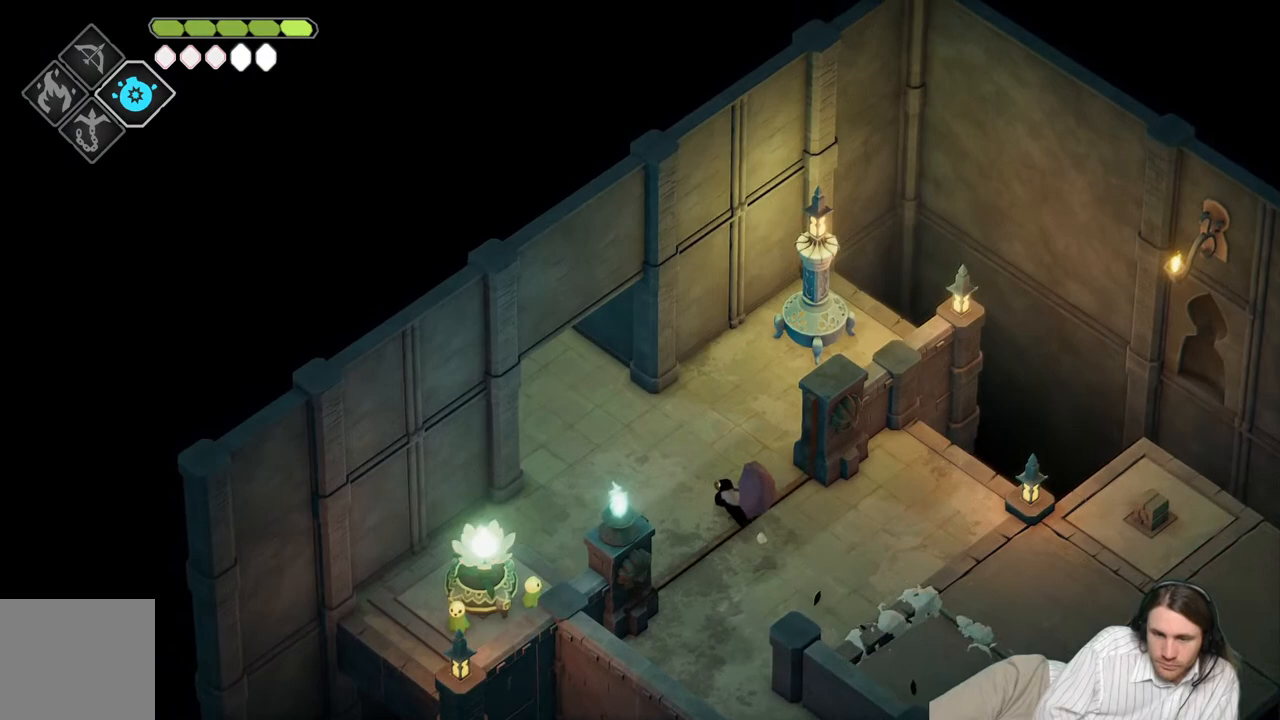
{"buttons": [], "left_stick": "up-left", "right_stick": "up-left", "events": [[267, "B", "down"], [467, "B", "up"]]}
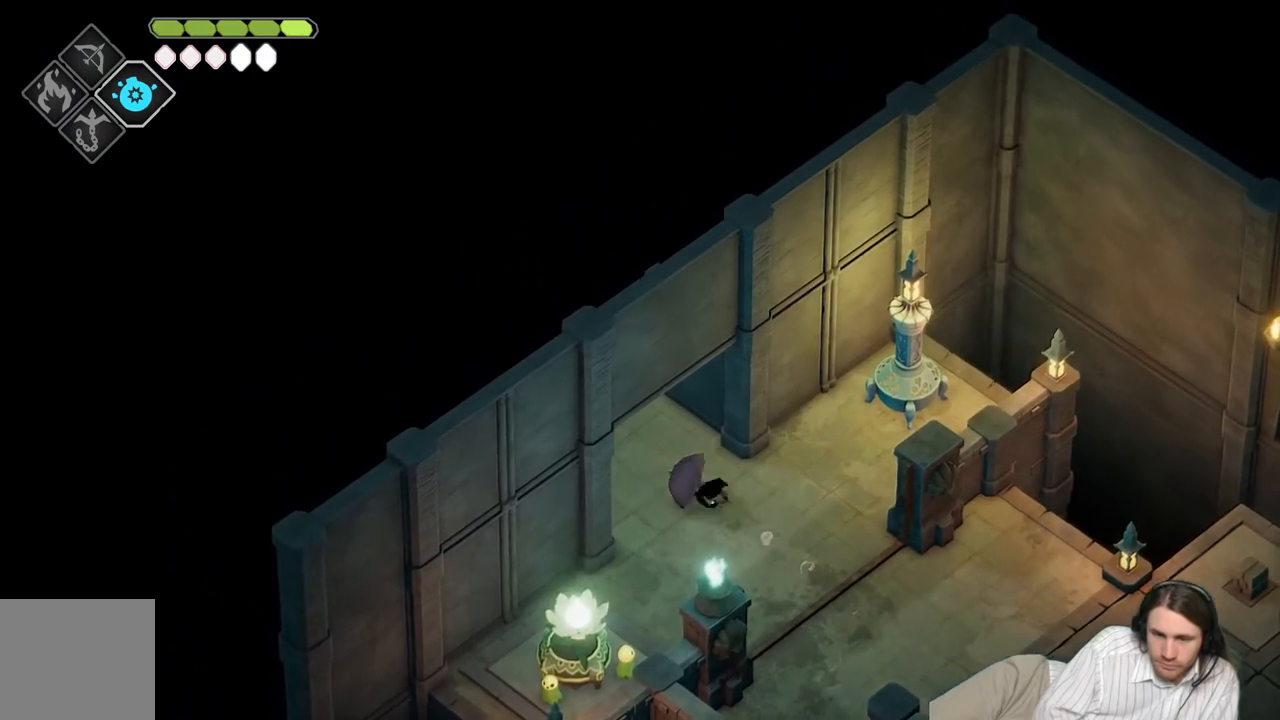
{"buttons": [], "left_stick": "up-left", "right_stick": "center", "events": [[133, "right_stick", "center"]]}
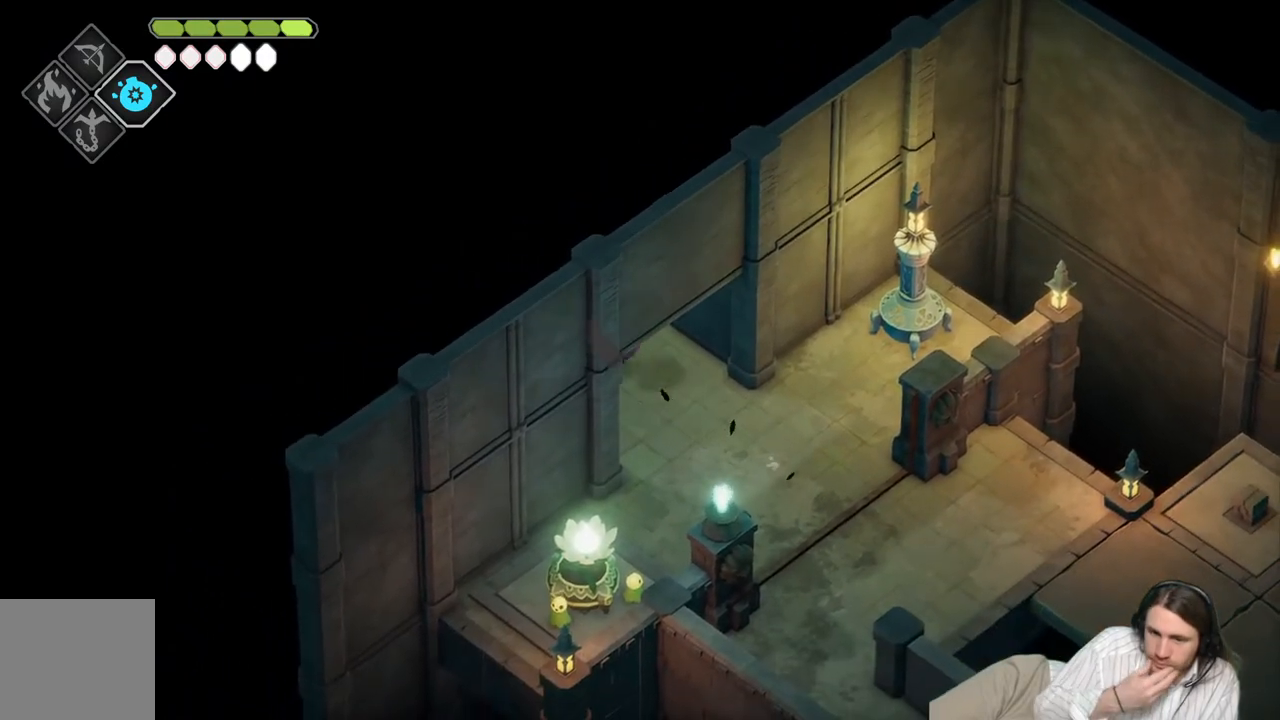
{"buttons": [], "left_stick": "up-left", "right_stick": "center", "events": []}
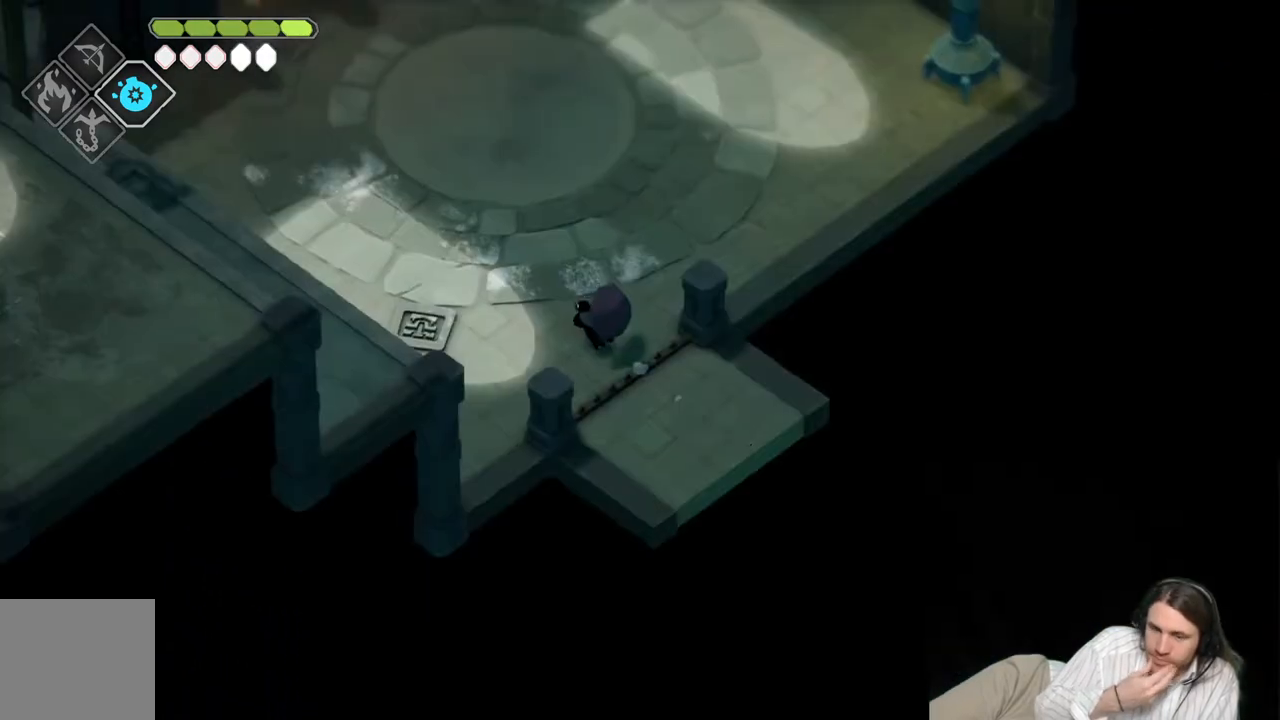
{"buttons": [], "left_stick": "up-left", "right_stick": "center", "events": []}
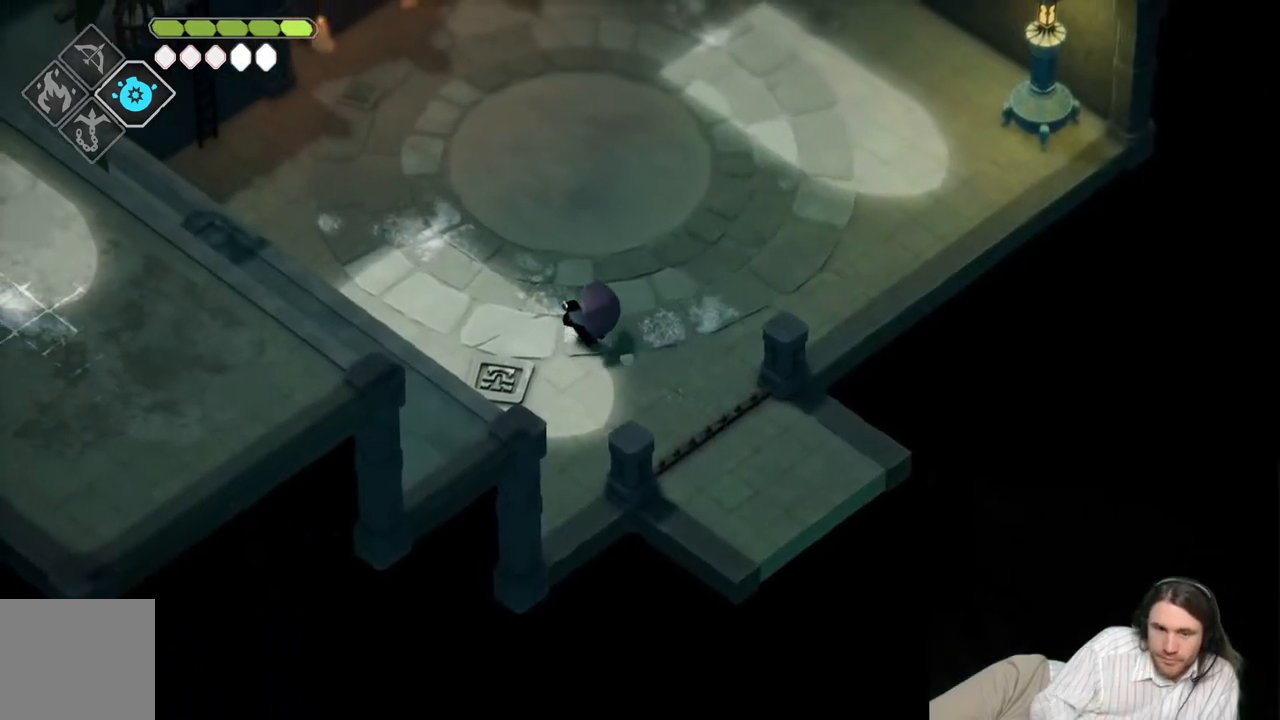
{"buttons": [], "left_stick": "center", "right_stick": "up-left", "events": [[33, "left_stick", "center"], [217, "right_stick", "up-left"]]}
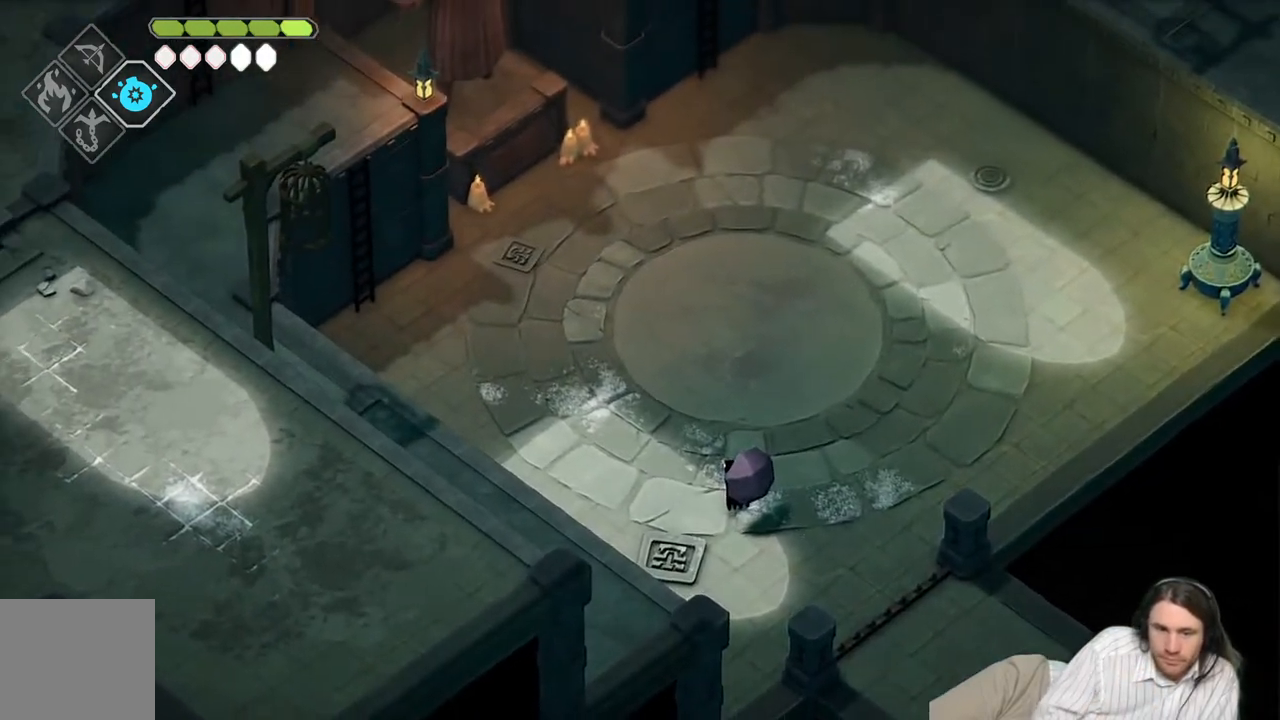
{"buttons": [], "left_stick": "up-left", "right_stick": "up-left", "events": [[350, "left_stick", "up-left"]]}
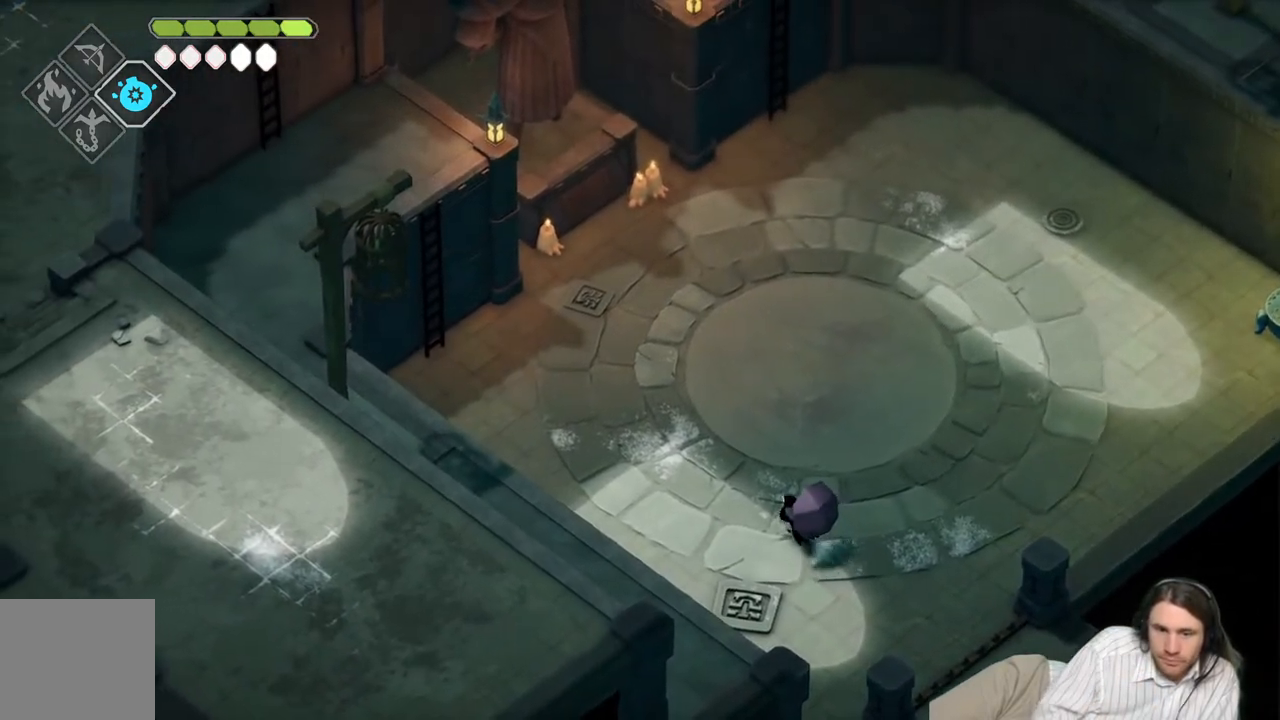
{"buttons": [], "left_stick": "up", "right_stick": "center", "events": [[233, "left_stick", "up"], [483, "right_stick", "center"]]}